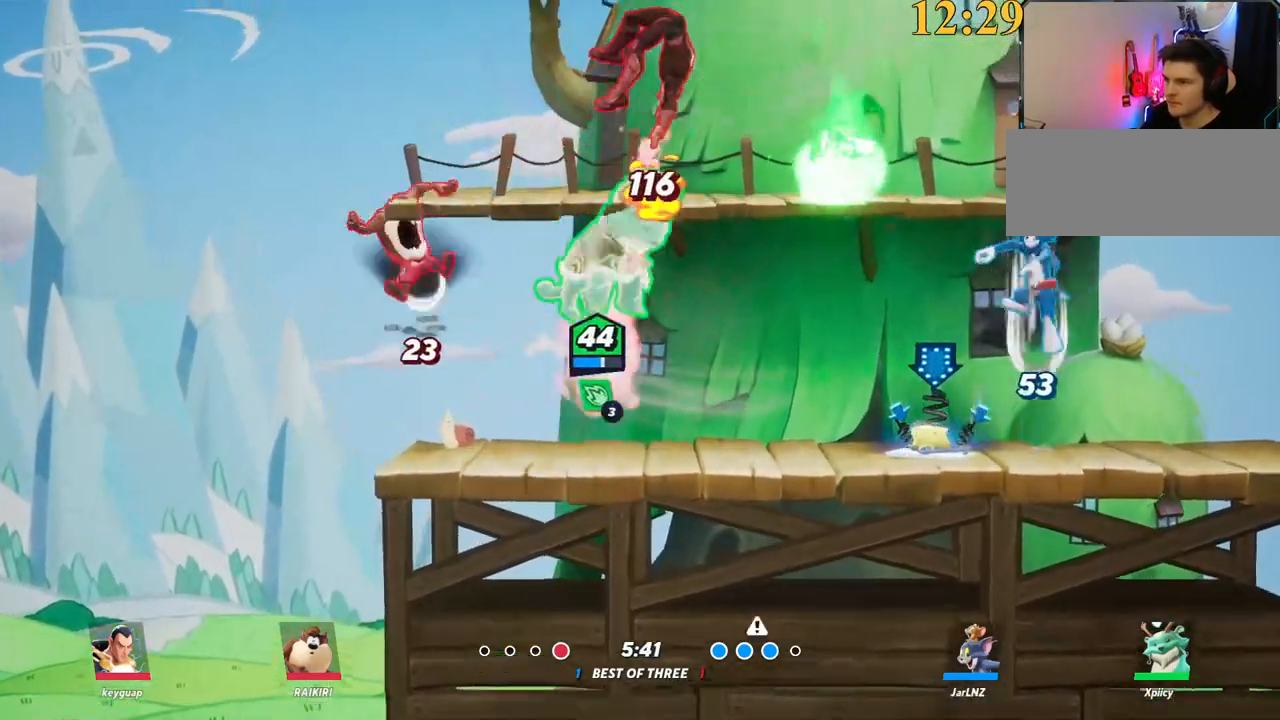
Gameplay with keyboard; each line is a JSON object with the keys held at the frame after it. "events" lists presses ("down") and releases ("up") of ".", "/", "0", "1", "2", "3", "4", "5", "6", "7", "8", "9", "a", "alt_l", "alt_r", "b", "backslash", "backspace", "c", "caps_lock", "comma", "ctrl_l", "ctrl_r", "d", "e", "equals", "f", "g", "h", "i", "j", "k", "l", "lbracket", "m", "minus", "n", "o", "p", "q", "quote", "r", "rbracket", "return", "s", "semicolon", "shift_l", "shift_r", "space", "super", "t", "tab", "tilde", "u", "v", "w", "x", "y" and "z" between this image and that frame as [ms after this image, input, new state], when the widget could be followed in between. No other keys are recorded. Mouse input is not recorded.
{"keys": ["w"], "events": [[67, "backslash", "up"], [67, "space", "up"], [117, "w", "up"], [167, "space", "down"], [200, "backspace", "down"], [200, "space", "up"], [300, "backspace", "up"], [300, "w", "down"], [350, "d", "up"]]}
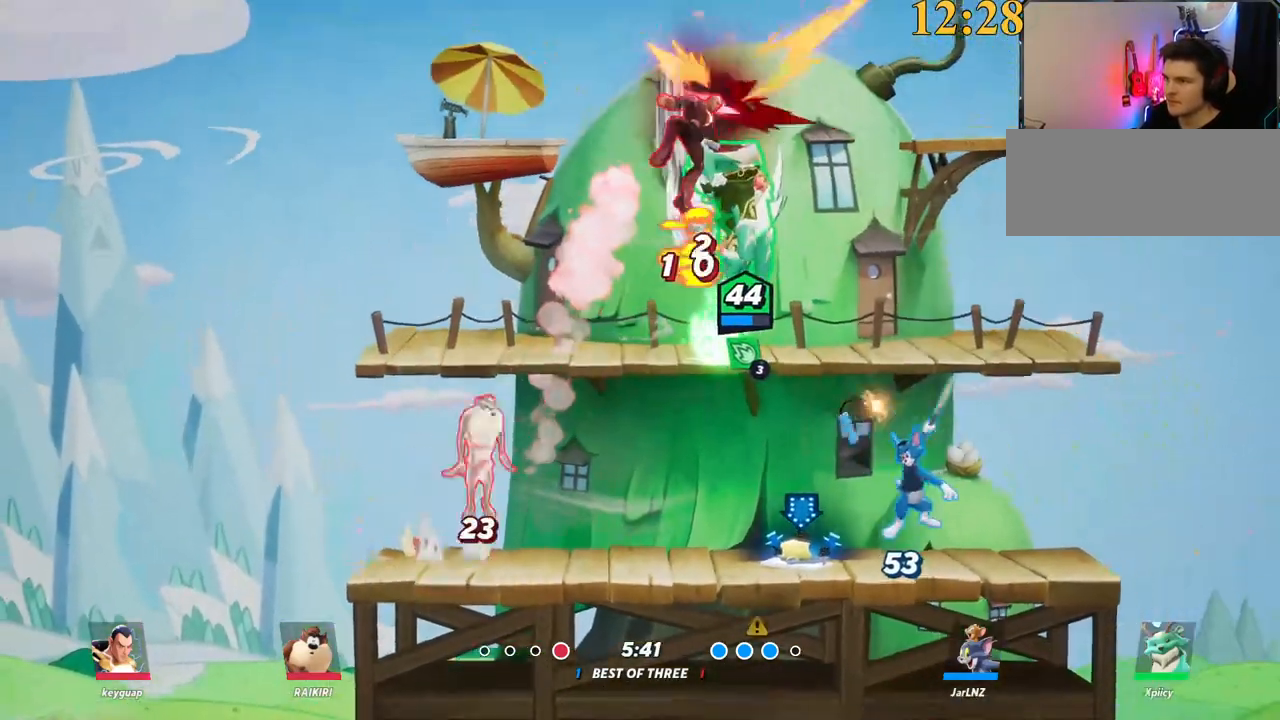
{"keys": ["backslash", "d", "w"], "events": [[34, "d", "down"], [450, "backslash", "down"]]}
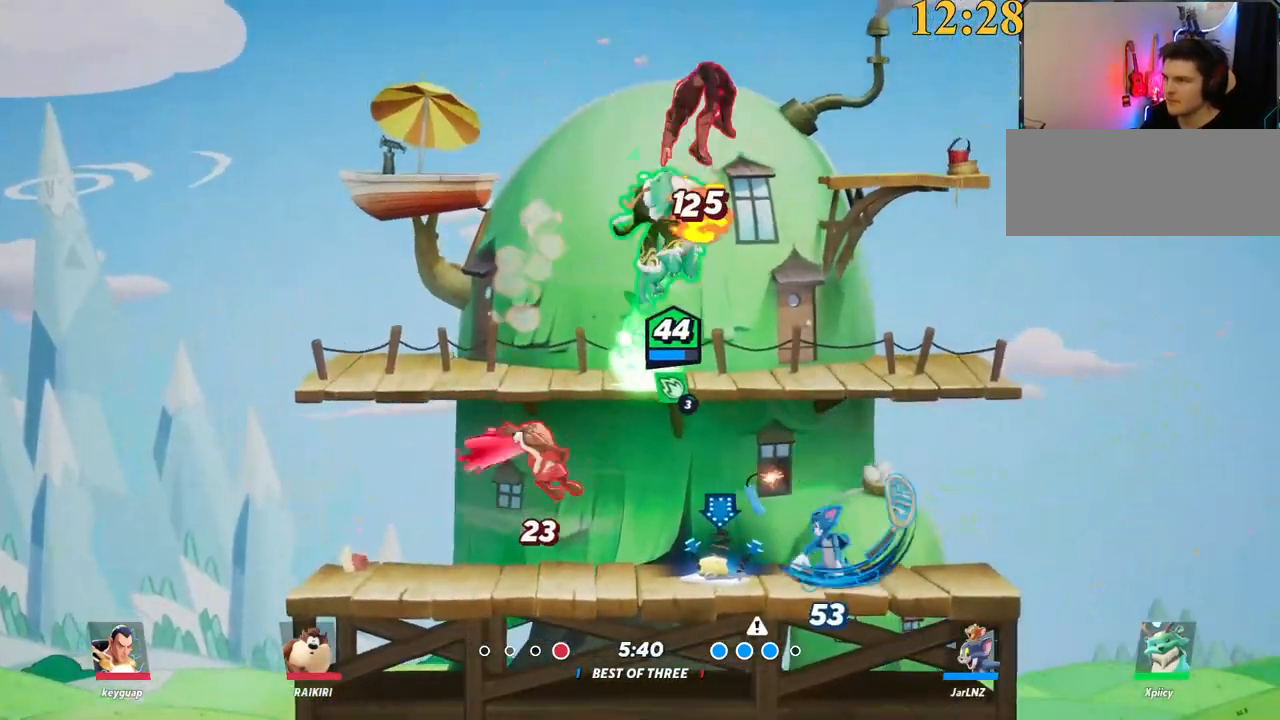
{"keys": ["d", "space", "w"], "events": [[50, "space", "down"], [134, "backslash", "up"], [184, "space", "up"], [234, "return", "down"], [234, "space", "down"], [267, "space", "up"], [317, "return", "up"], [467, "space", "down"]]}
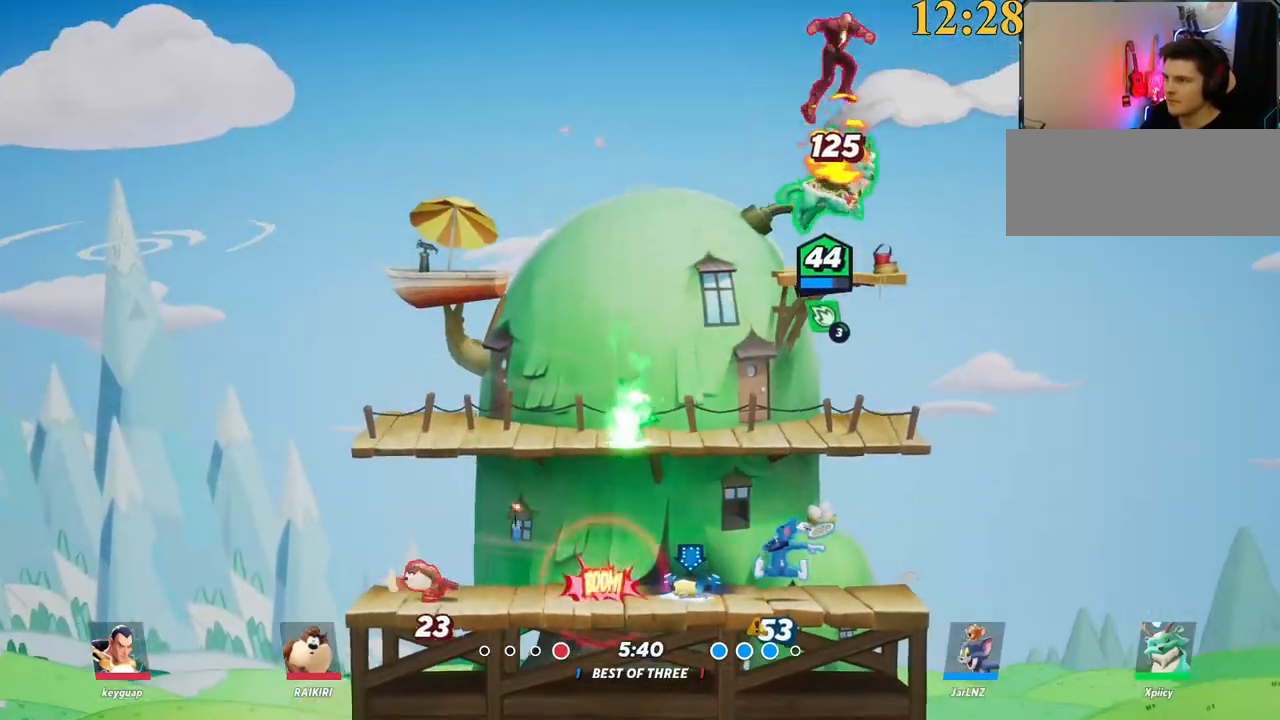
{"keys": ["w"], "events": [[50, "backspace", "down"], [50, "space", "up"], [234, "backspace", "up"], [234, "d", "up"], [284, "d", "down"], [417, "d", "up"]]}
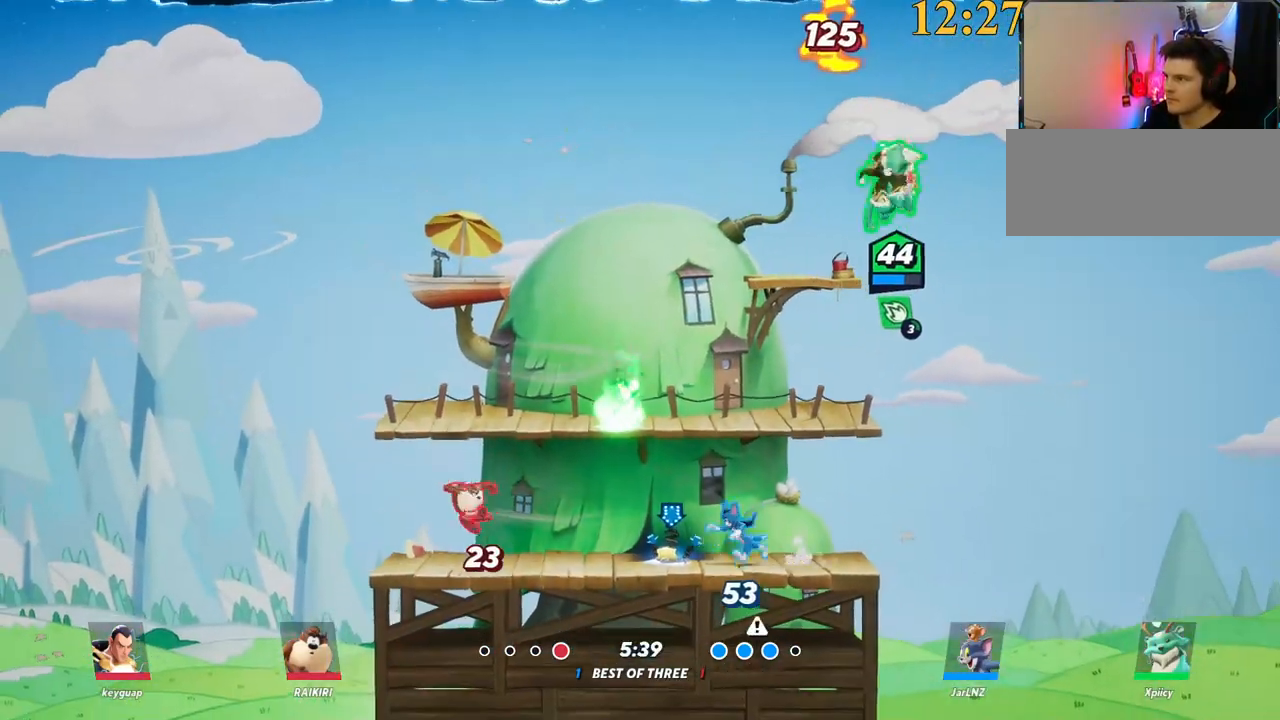
{"keys": ["a"], "events": [[17, "a", "down"], [100, "backslash", "down"], [200, "backslash", "up"], [234, "return", "down"], [234, "w", "up"], [384, "return", "up"]]}
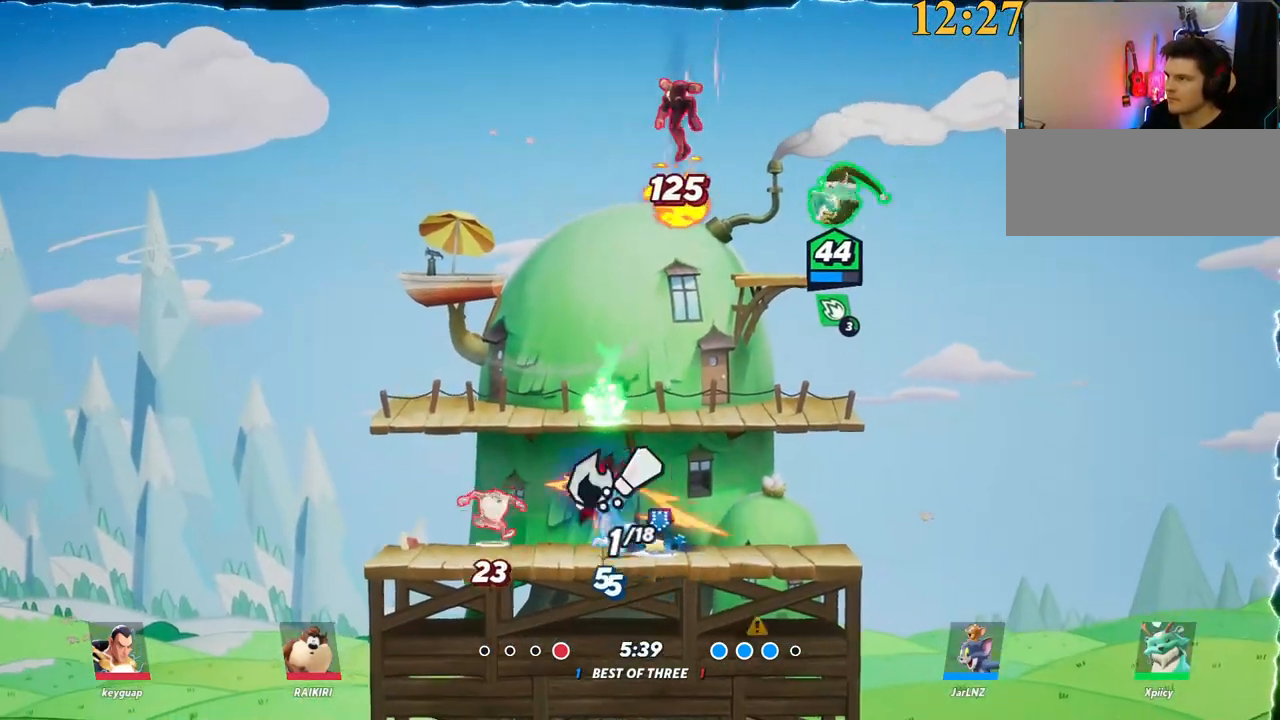
{"keys": ["a"], "events": [[117, "s", "down"], [300, "backspace", "down"], [334, "backspace", "up"], [384, "s", "up"]]}
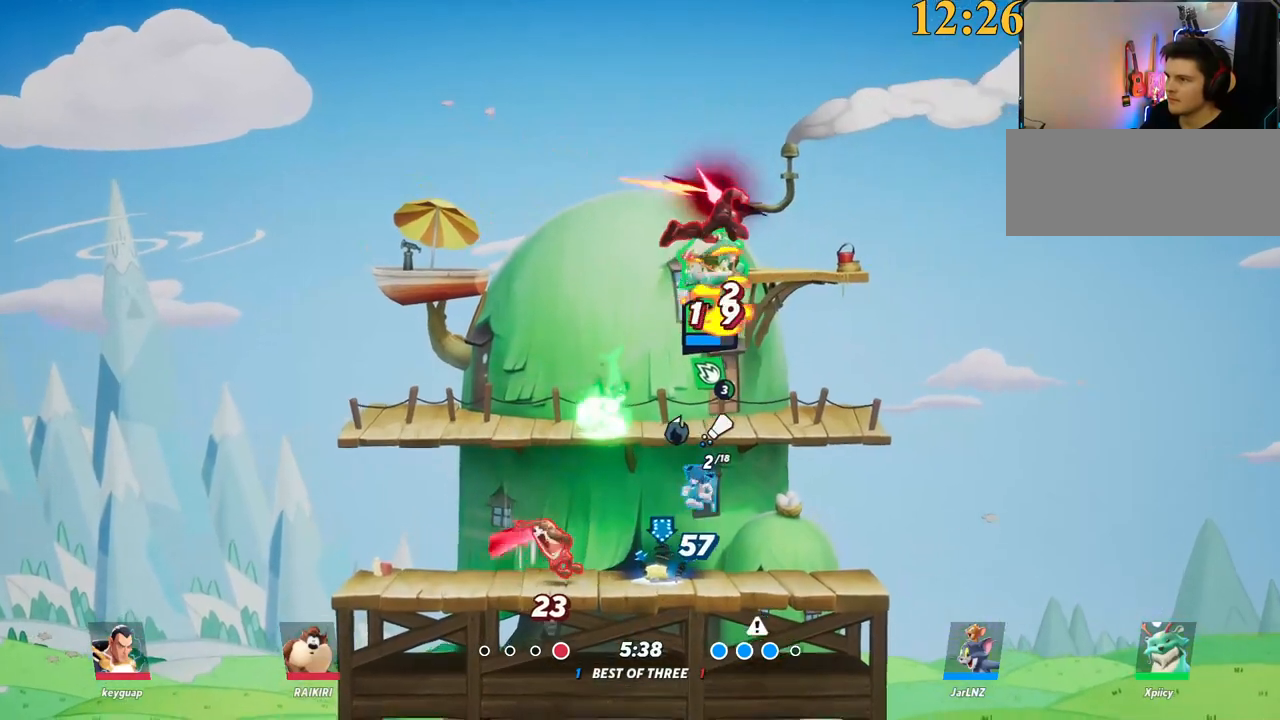
{"keys": ["a", "w"], "events": [[34, "w", "down"]]}
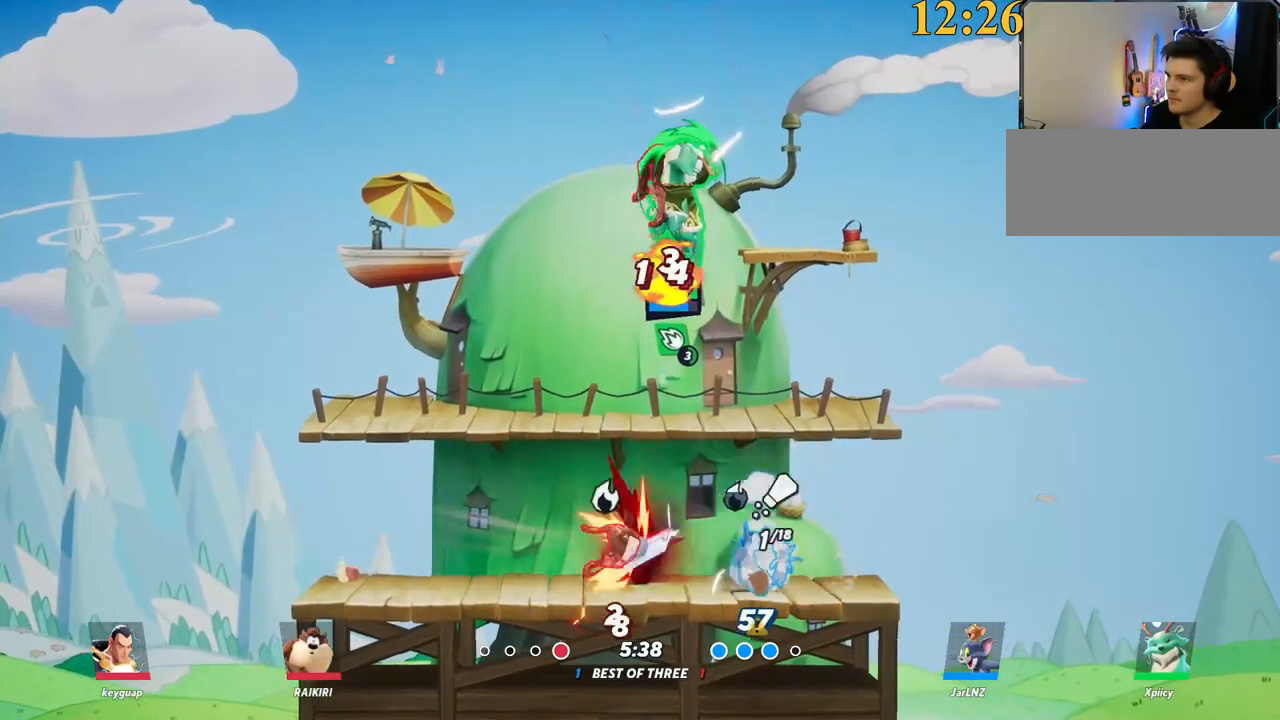
{"keys": ["a", "return"], "events": [[84, "backslash", "down"], [84, "w", "up"], [134, "space", "down"], [217, "backslash", "up"], [217, "space", "up"], [317, "space", "down"], [367, "space", "up"], [400, "space", "down"], [500, "return", "down"], [500, "space", "up"]]}
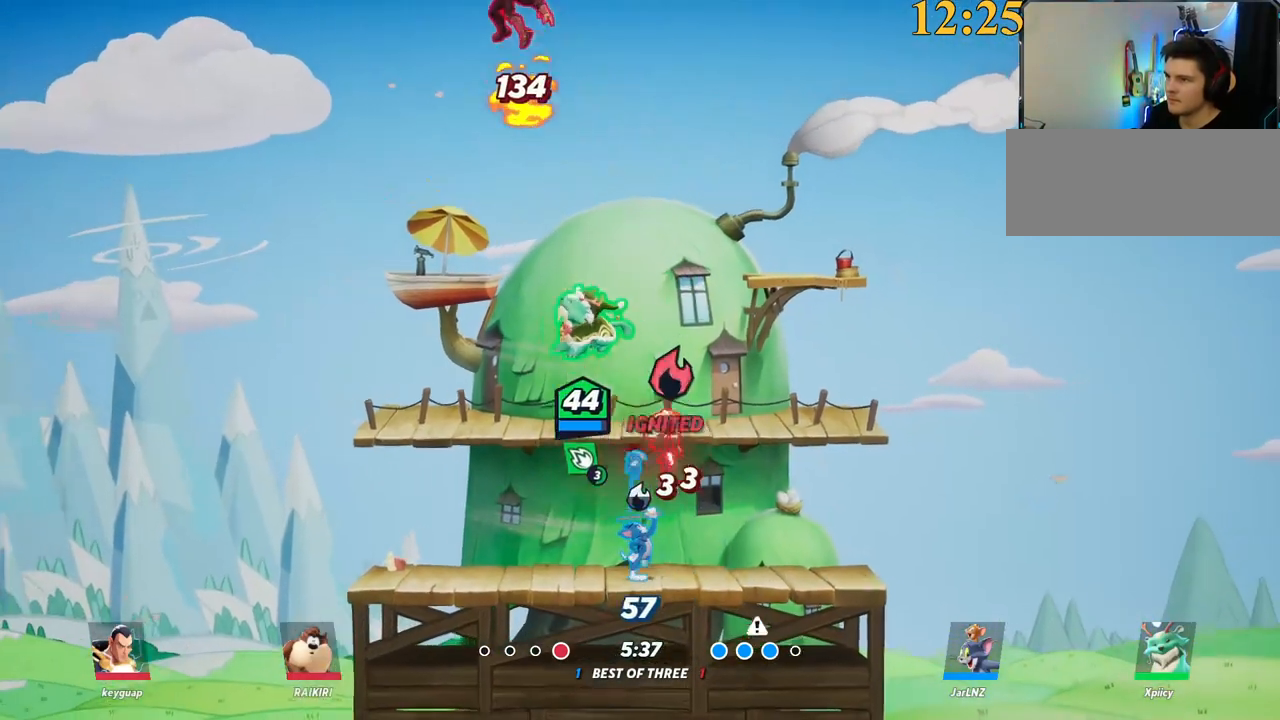
{"keys": ["a", "w"], "events": [[134, "return", "up"], [134, "space", "down"], [134, "w", "down"], [234, "space", "up"], [317, "space", "down"], [417, "space", "up"], [467, "space", "down"], [500, "space", "up"]]}
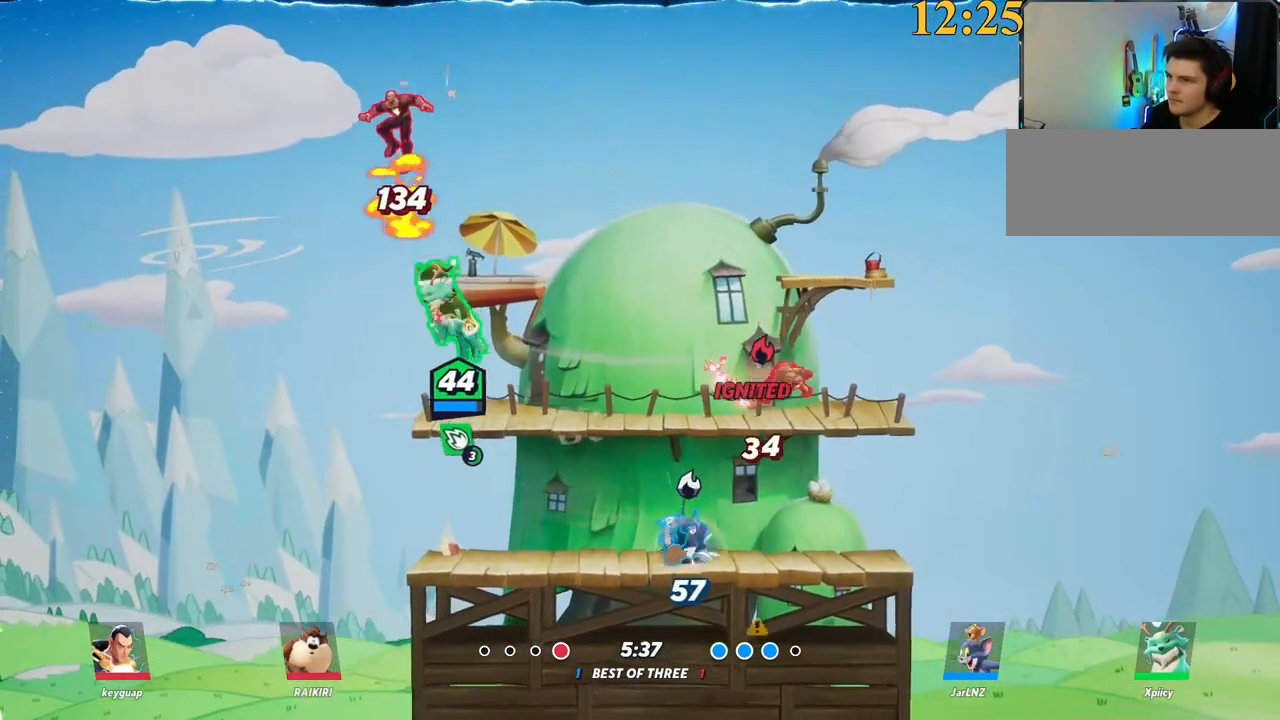
{"keys": ["a"], "events": [[50, "backspace", "down"], [100, "backspace", "up"], [100, "w", "up"]]}
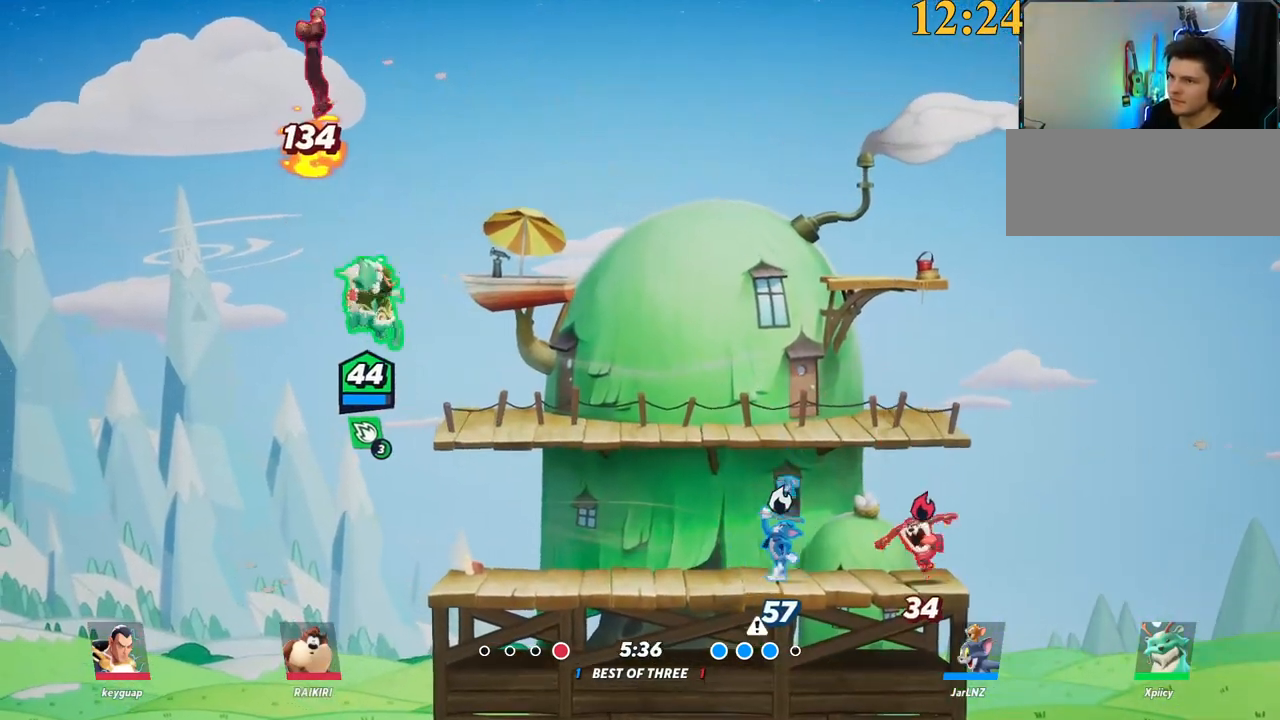
{"keys": ["a", "w"], "events": [[17, "a", "up"], [50, "backslash", "down"], [50, "d", "down"], [300, "backslash", "up"], [300, "space", "down"], [334, "space", "up"], [384, "semicolon", "down"], [384, "w", "down"], [434, "d", "up"], [467, "a", "down"], [467, "semicolon", "up"]]}
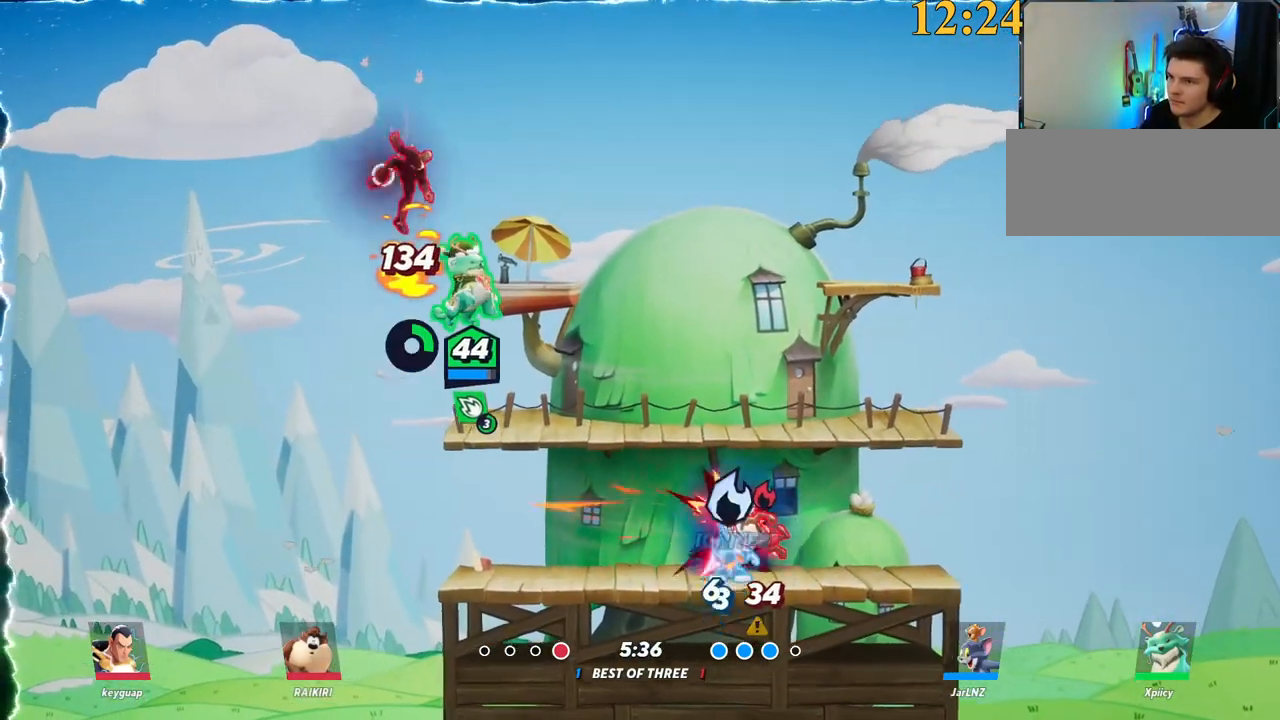
{"keys": ["d"], "events": [[17, "w", "up"], [200, "a", "up"], [200, "d", "down"]]}
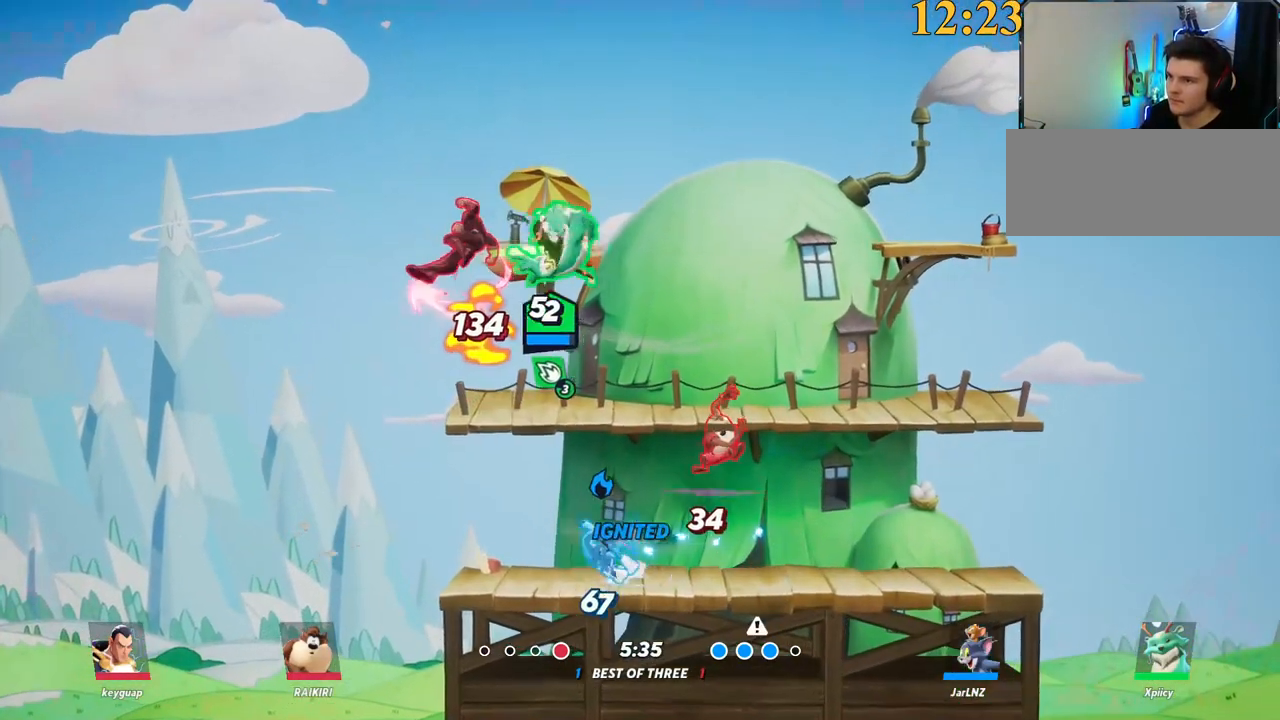
{"keys": ["a", "semicolon"], "events": [[484, "a", "down"], [484, "d", "up"], [484, "semicolon", "down"]]}
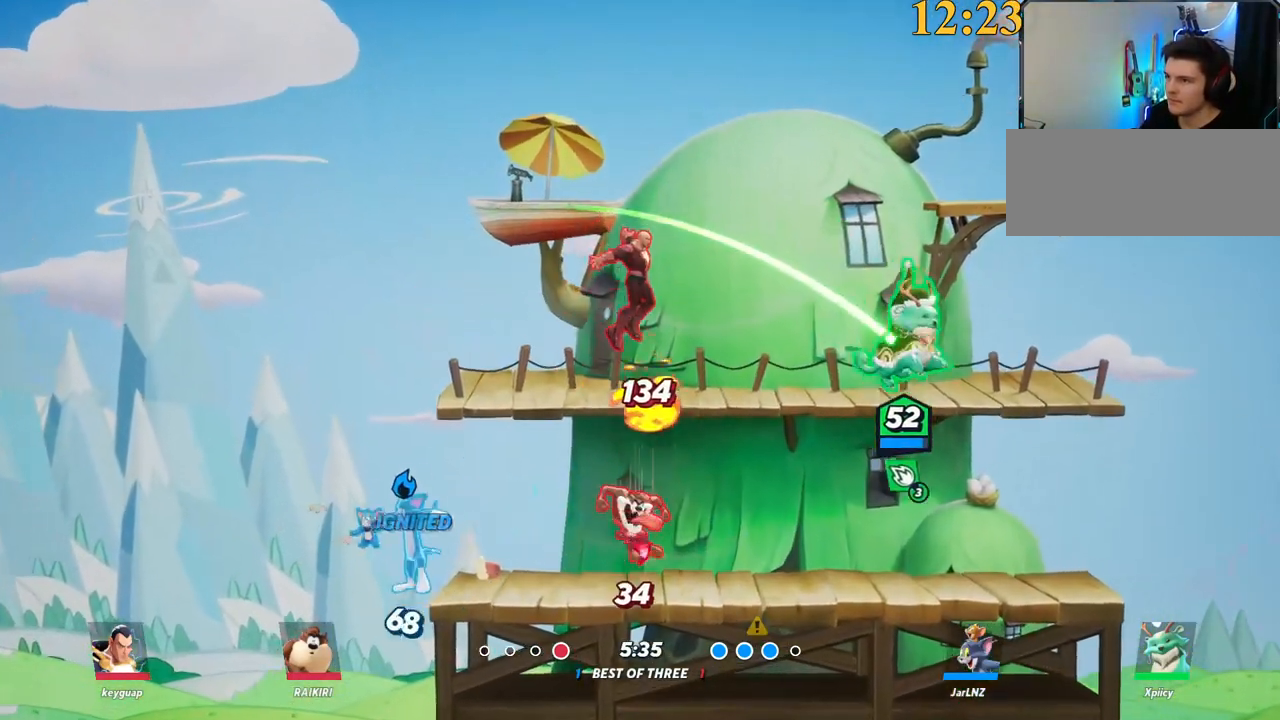
{"keys": ["d", "s"], "events": [[84, "semicolon", "up"], [167, "s", "down"], [450, "a", "up"], [450, "d", "down"]]}
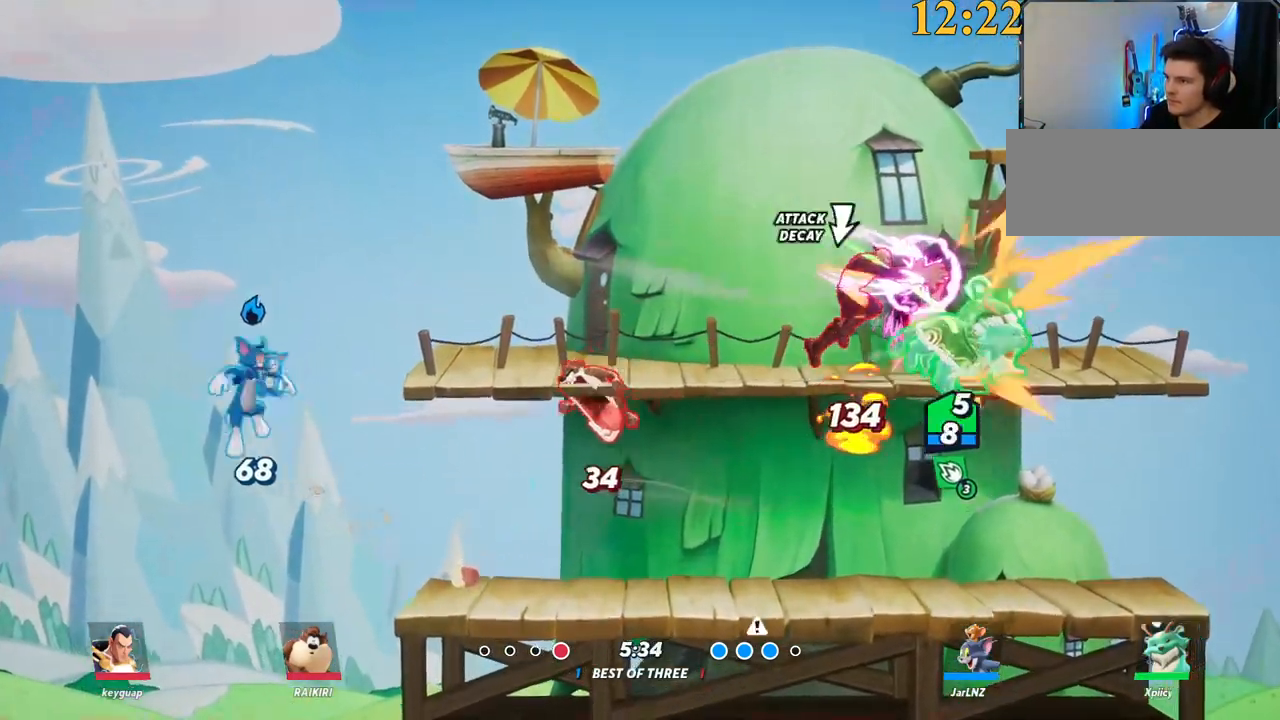
{"keys": ["d", "s"], "events": [[50, "s", "up"], [367, "s", "down"]]}
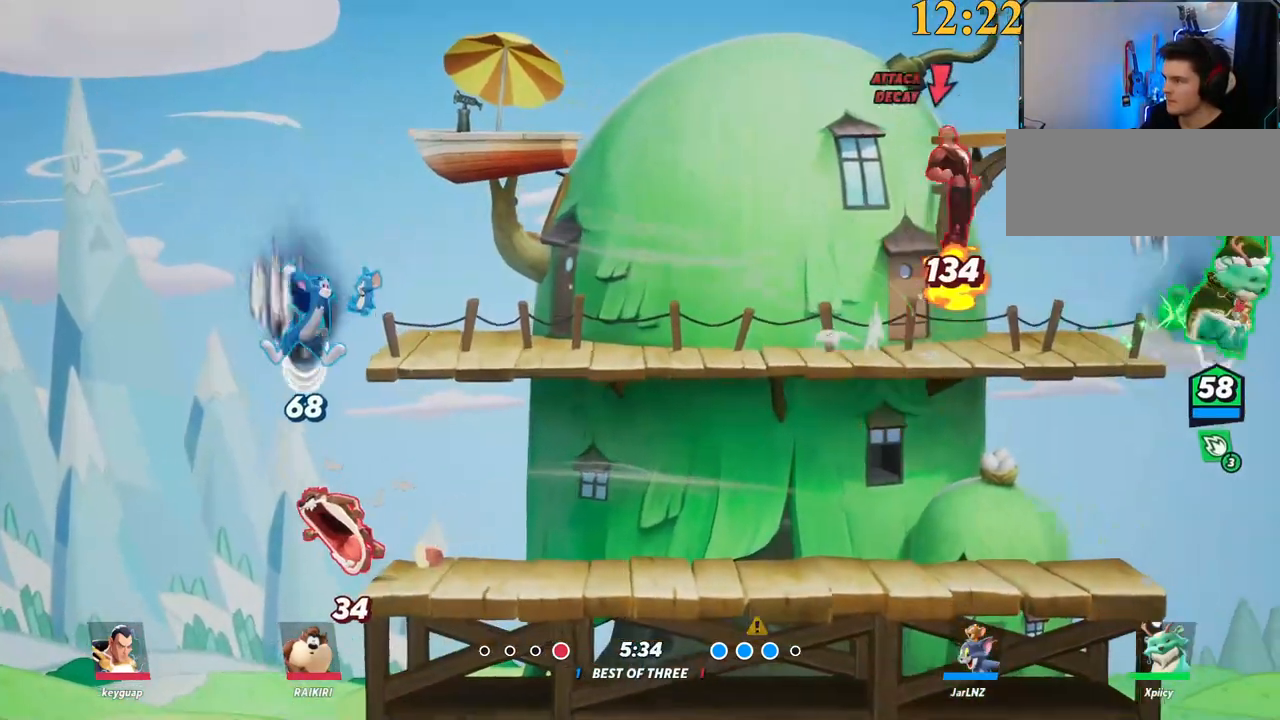
{"keys": ["a", "w"], "events": [[50, "a", "down"], [100, "d", "up"], [234, "s", "up"], [234, "semicolon", "down"], [334, "semicolon", "up"], [367, "w", "down"]]}
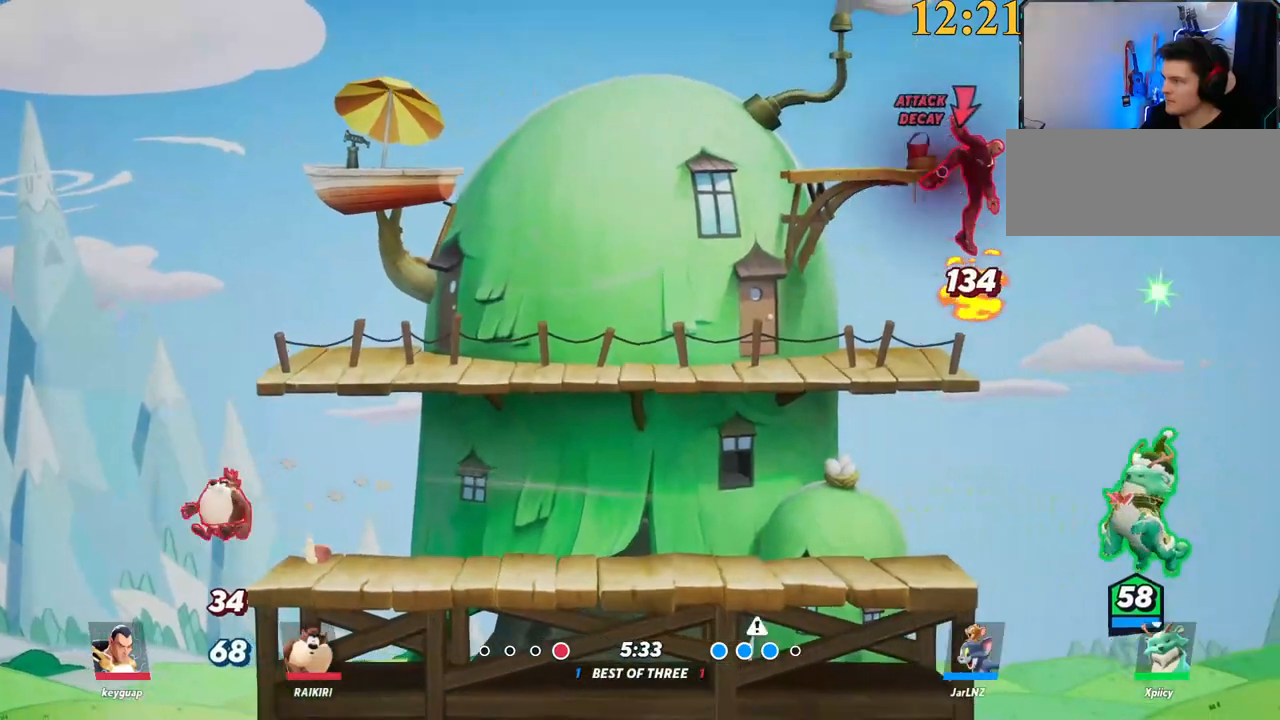
{"keys": ["a", "w"], "events": [[234, "backslash", "down"], [334, "space", "down"], [434, "space", "up"], [467, "backslash", "up"]]}
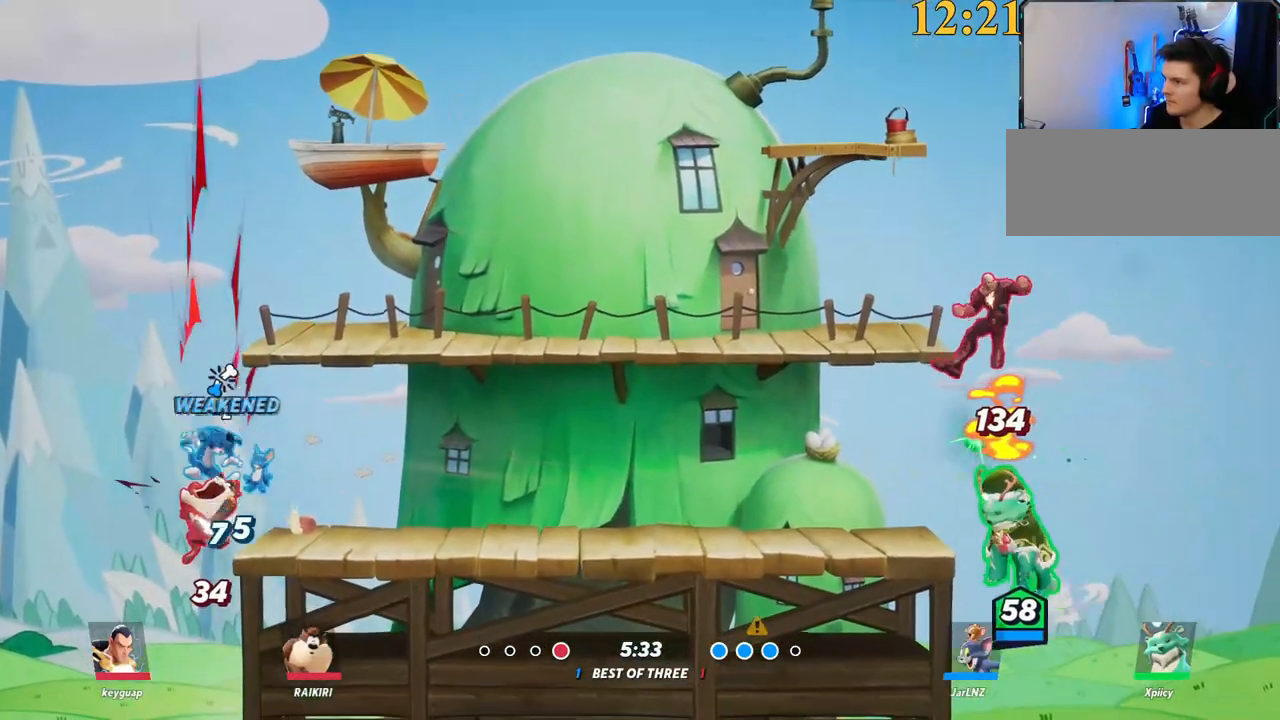
{"keys": ["a"], "events": [[17, "space", "down"], [117, "space", "up"], [167, "backspace", "down"], [250, "backspace", "up"], [250, "w", "up"]]}
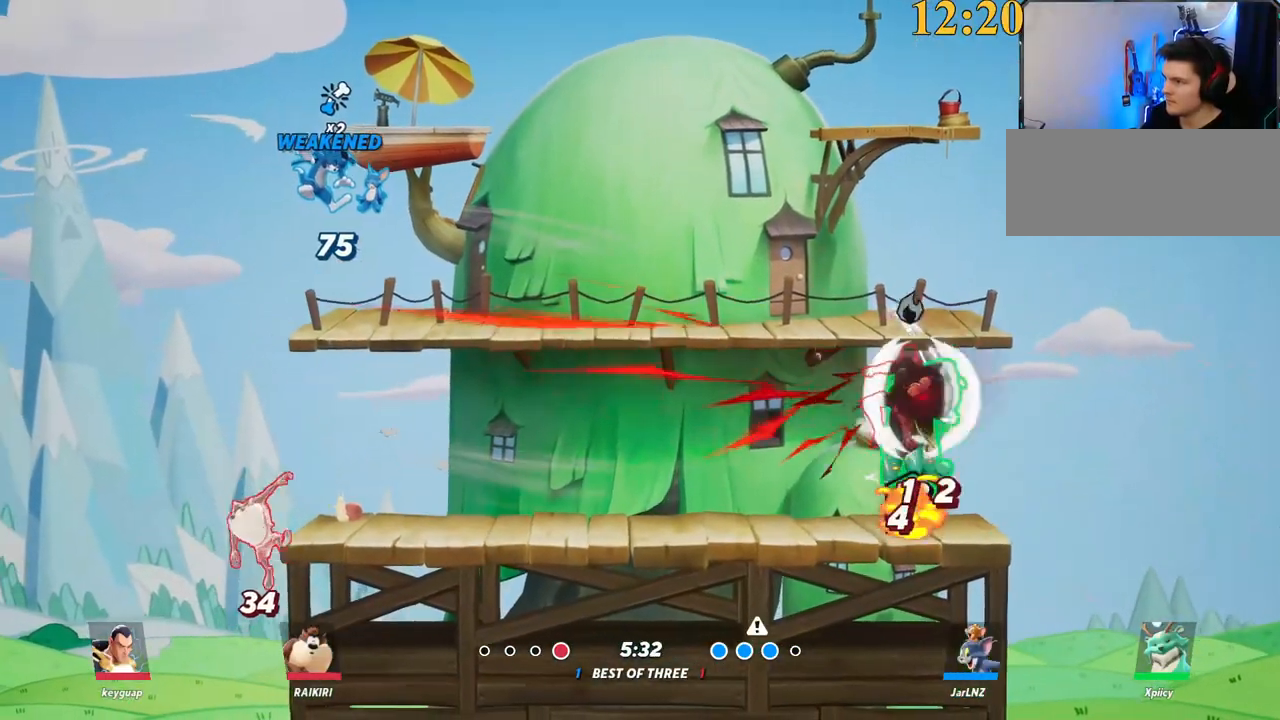
{"keys": ["a", "space"], "events": [[484, "space", "down"]]}
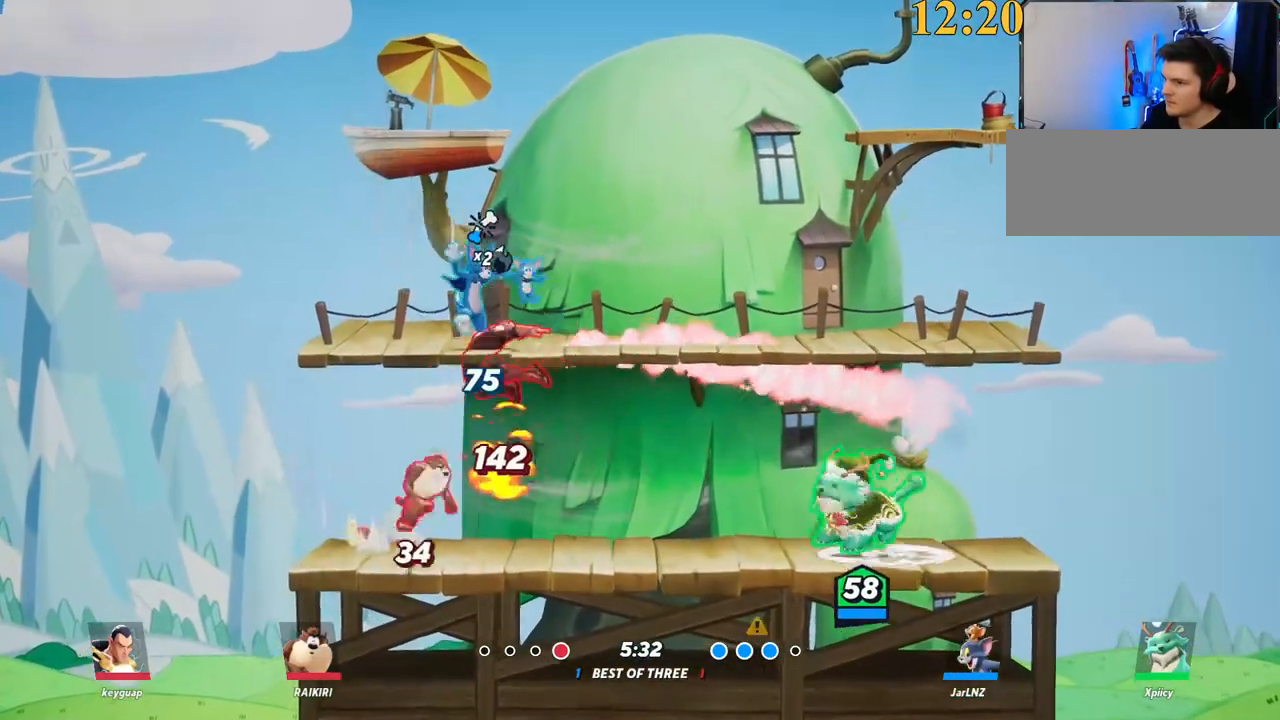
{"keys": ["a", "s"], "events": [[84, "semicolon", "down"], [84, "space", "up"], [167, "s", "down"], [167, "semicolon", "up"]]}
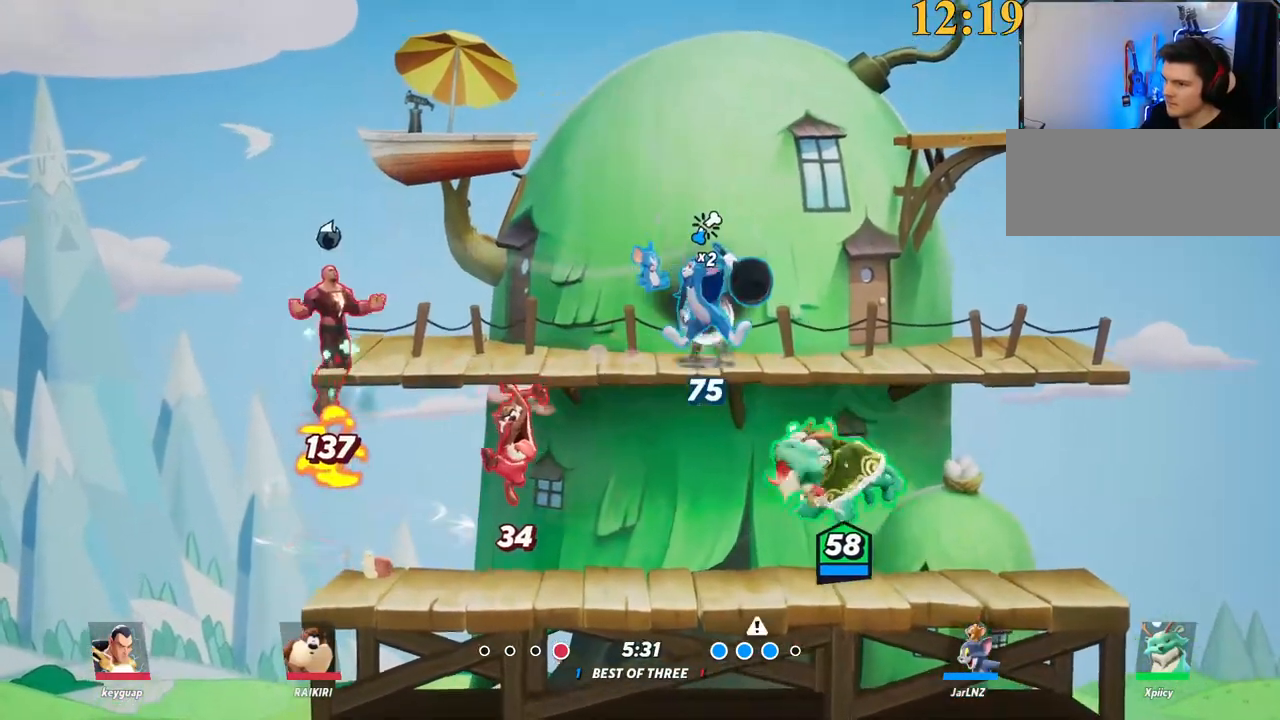
{"keys": [], "events": [[184, "s", "up"], [234, "x", "down"], [317, "x", "up"], [417, "a", "up"]]}
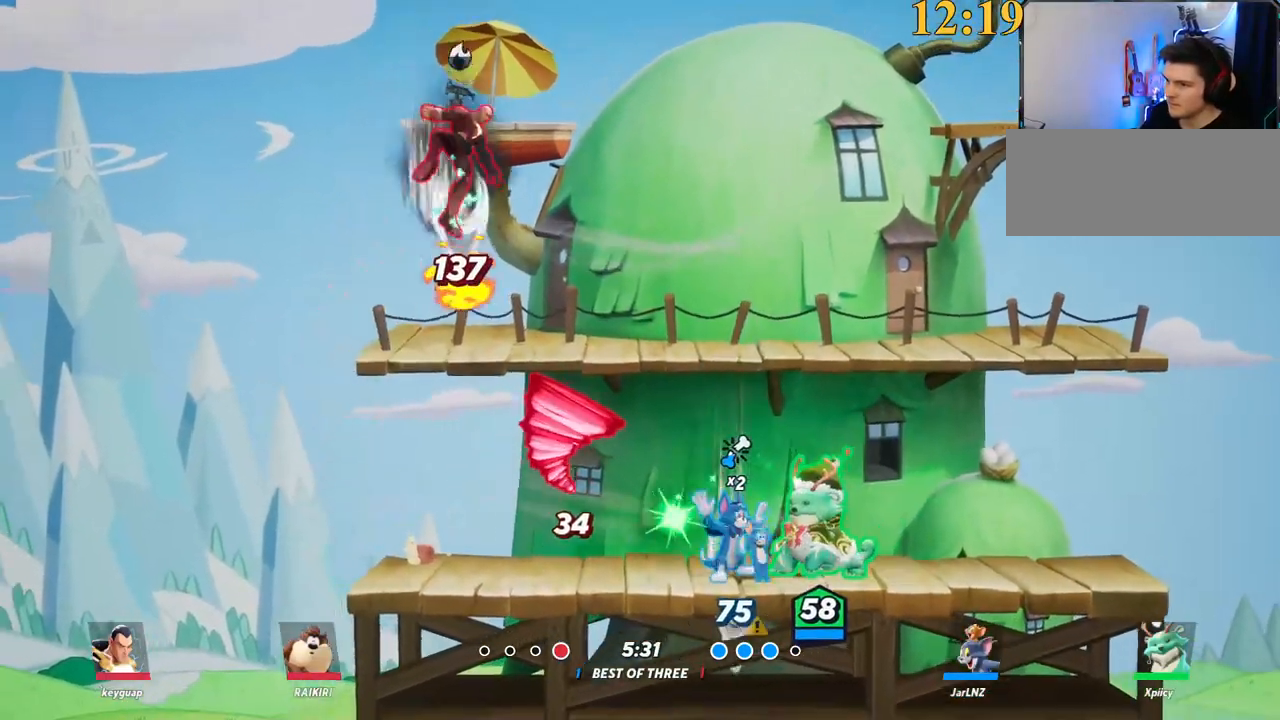
{"keys": ["backslash", "d"], "events": [[50, "d", "down"], [384, "backslash", "down"]]}
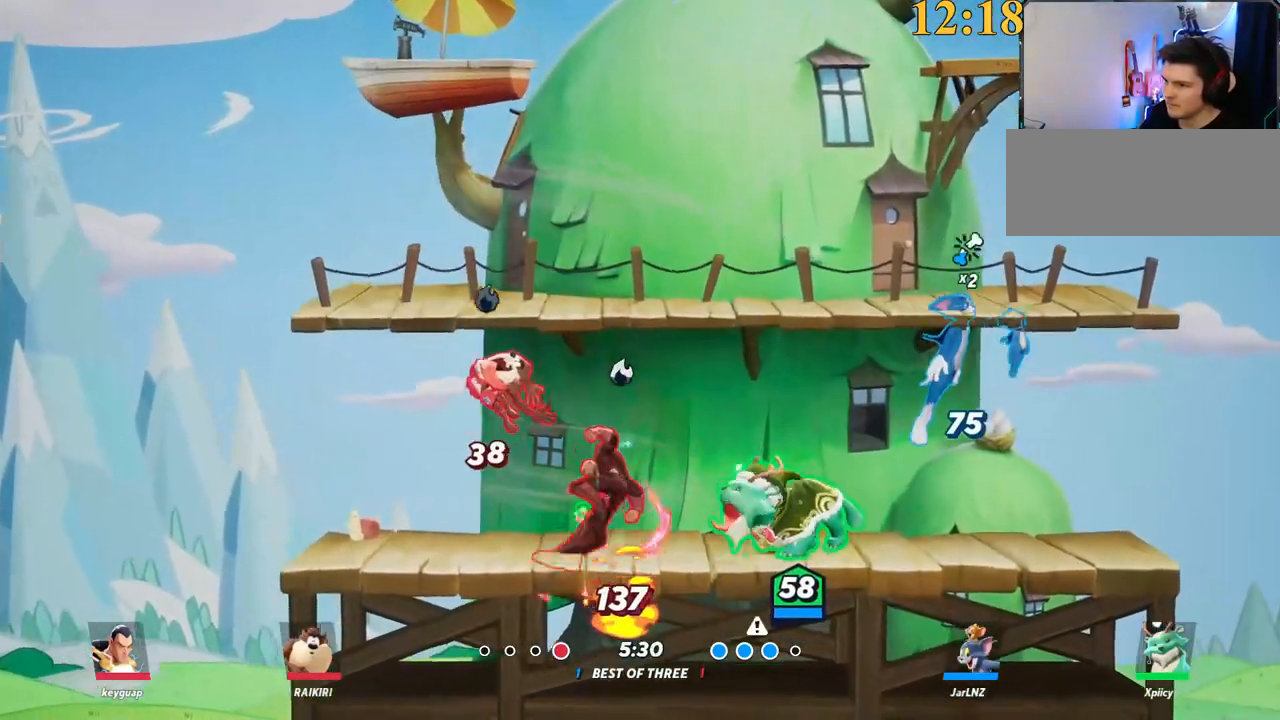
{"keys": ["a"], "events": [[117, "space", "down"], [150, "backslash", "up"], [200, "space", "up"], [250, "a", "down"], [250, "d", "up"], [300, "semicolon", "down"], [384, "semicolon", "up"]]}
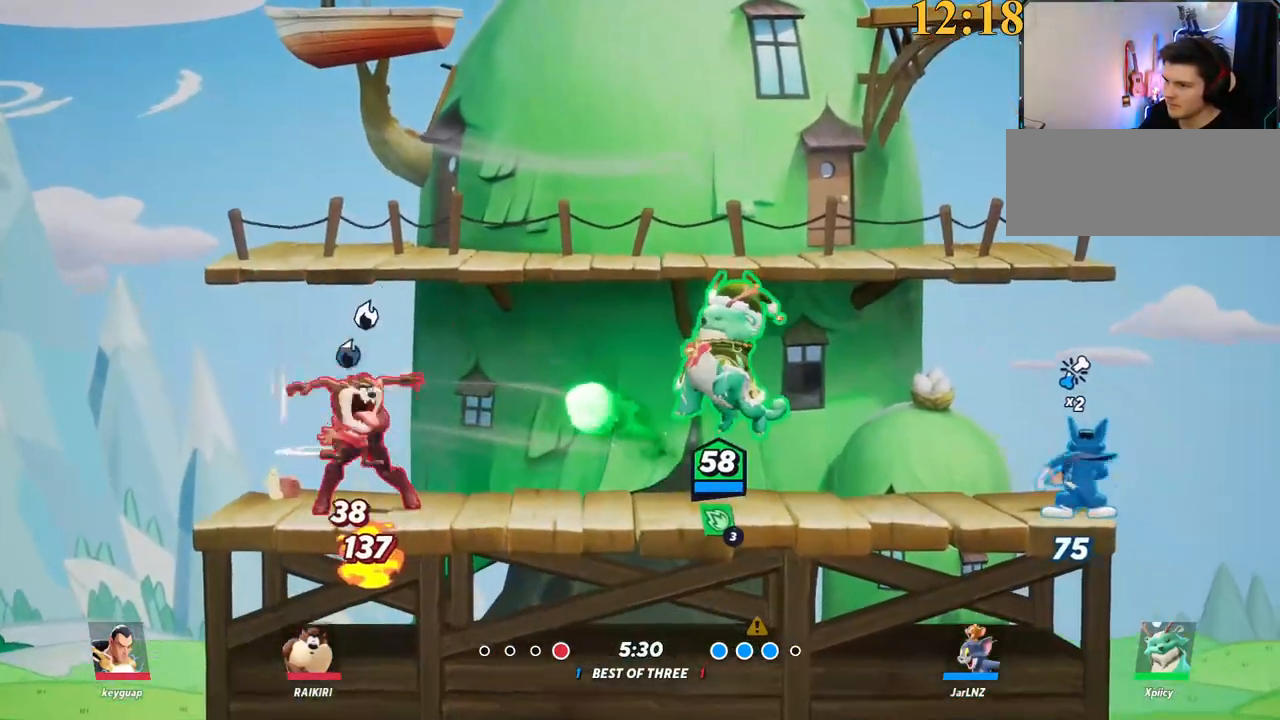
{"keys": ["a"], "events": [[34, "w", "down"], [217, "w", "up"], [300, "backslash", "down"], [450, "backslash", "up"], [450, "space", "down"], [500, "space", "up"]]}
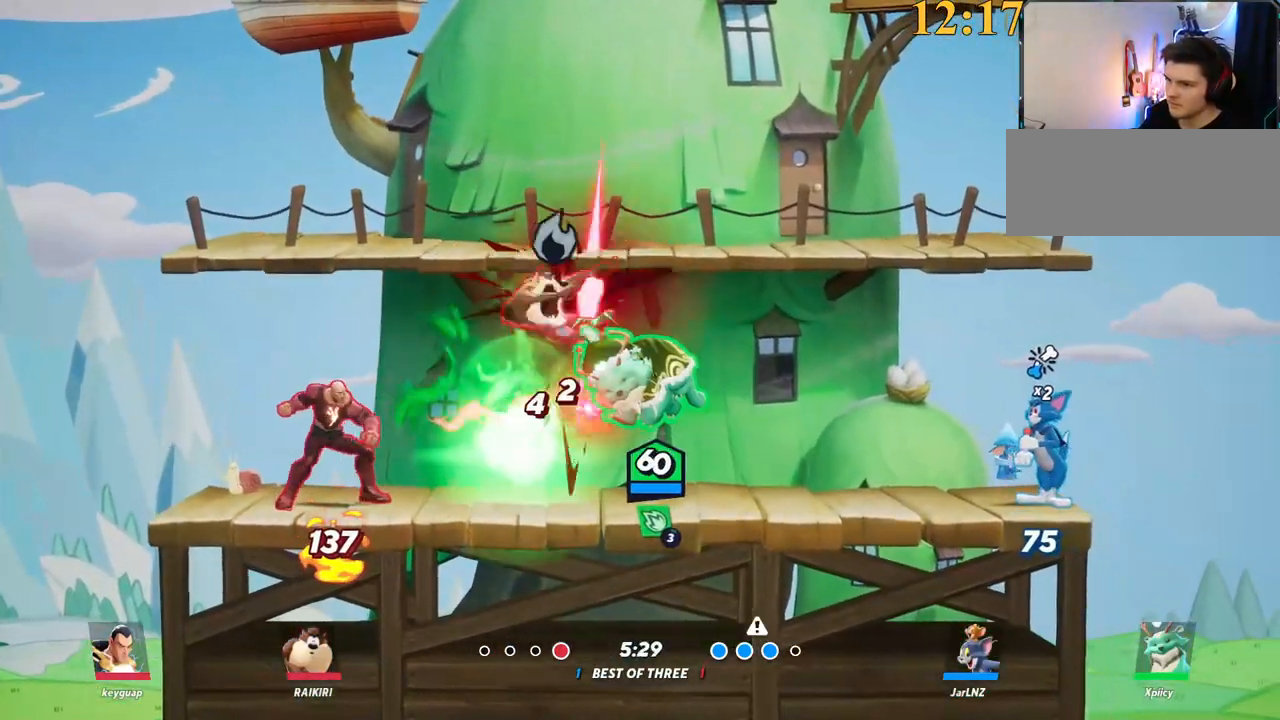
{"keys": ["a", "s"], "events": [[167, "lbracket", "down"], [317, "lbracket", "up"], [450, "s", "down"]]}
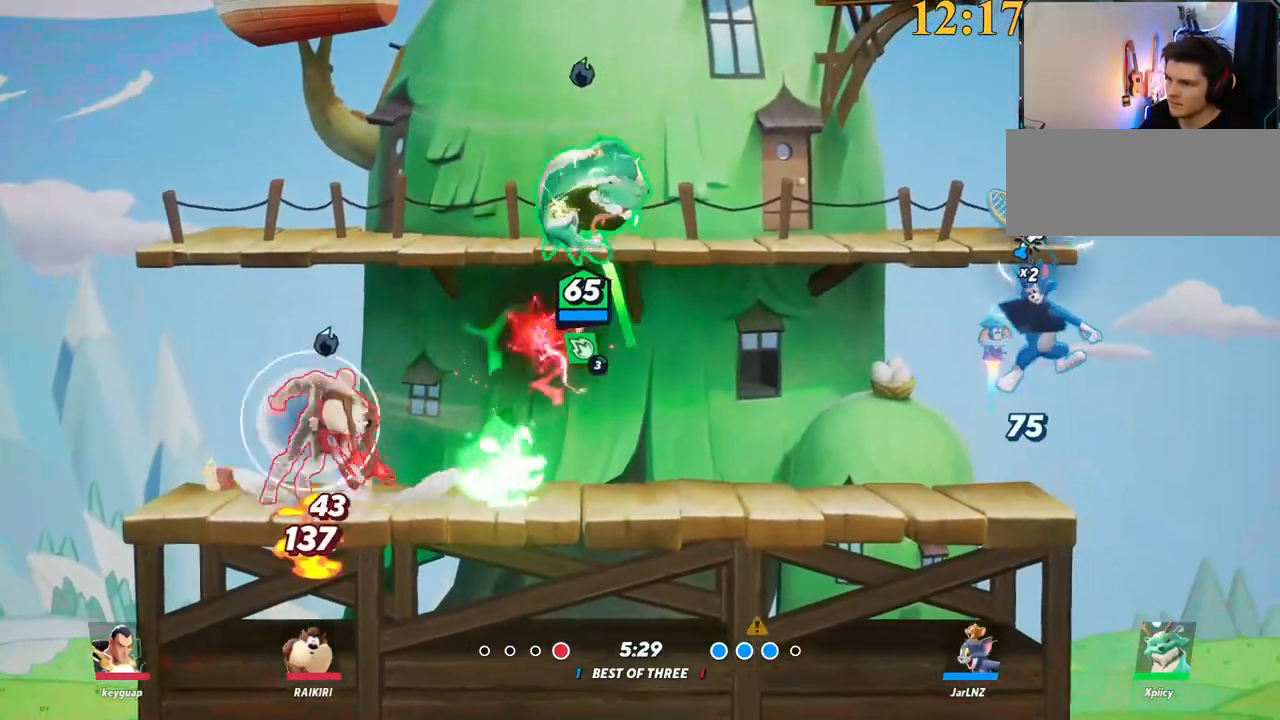
{"keys": ["d", "p", "s"], "events": [[34, "s", "up"], [84, "a", "up"], [134, "d", "down"], [267, "backslash", "down"], [367, "space", "down"], [400, "backslash", "up"], [400, "space", "up"], [467, "p", "down"], [467, "s", "down"]]}